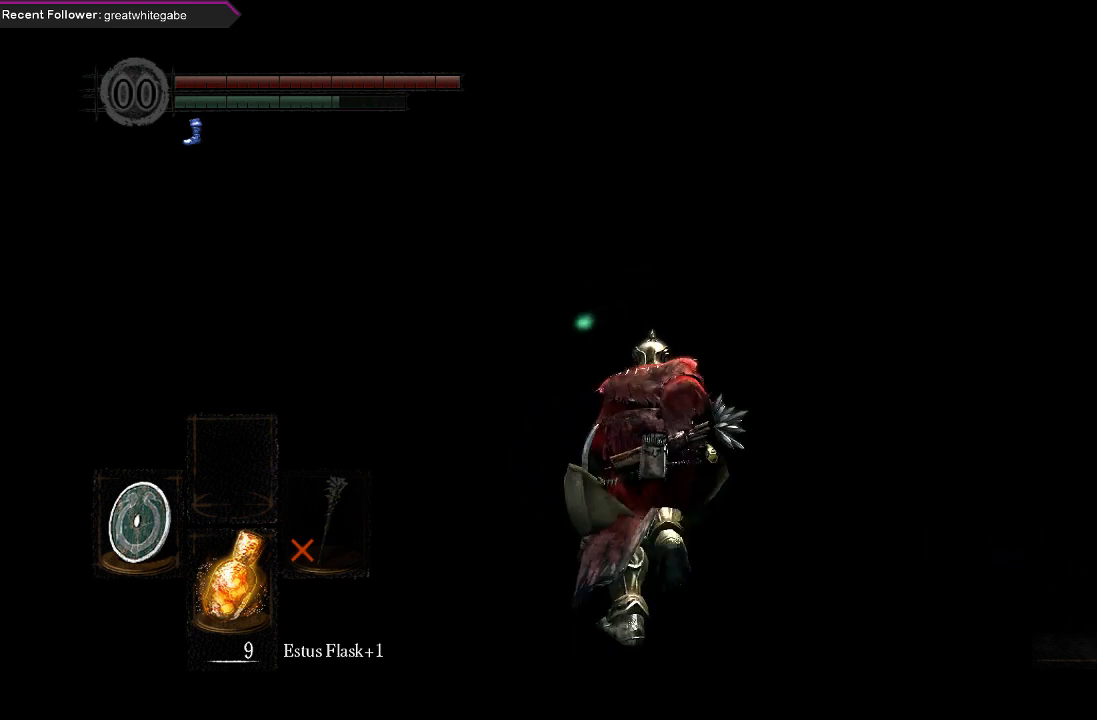
Gameplay with a controller (Xbox layout); each line is a JSON object with the inputs held at the frame after it. "events" lists button and stick changes between this image and that frame as [ms after this image, input, new state], when the widget could be followed in between.
{"buttons": ["B"], "left_stick": "up", "right_stick": "center", "events": []}
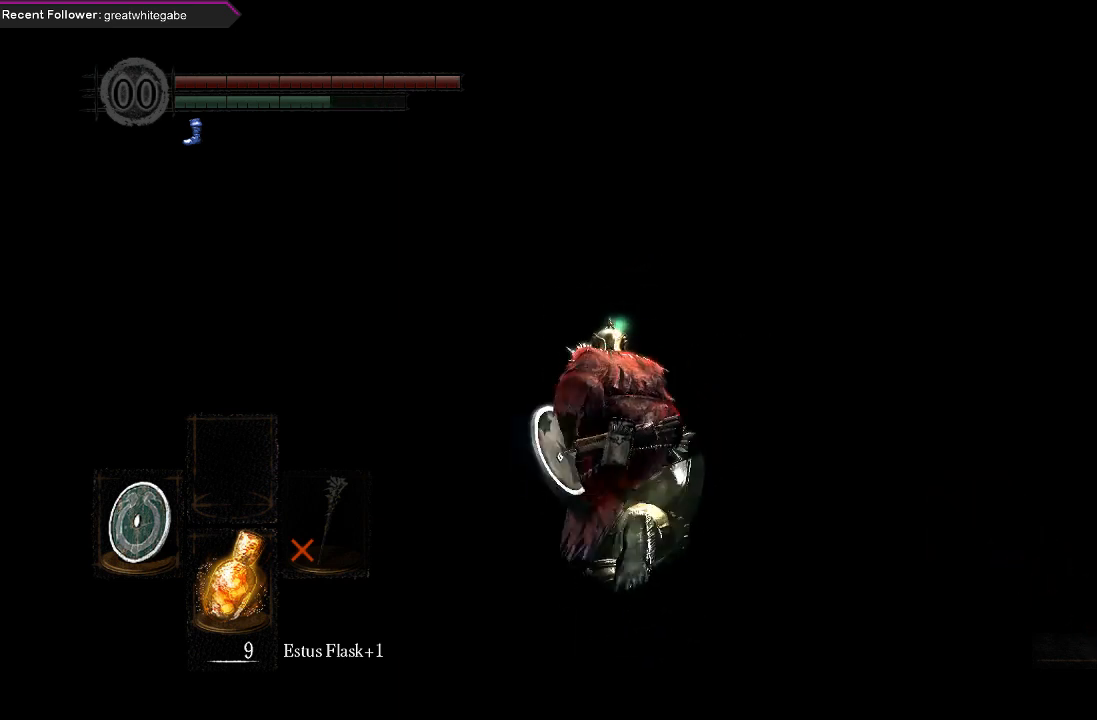
{"buttons": ["B"], "left_stick": "up", "right_stick": "center", "events": []}
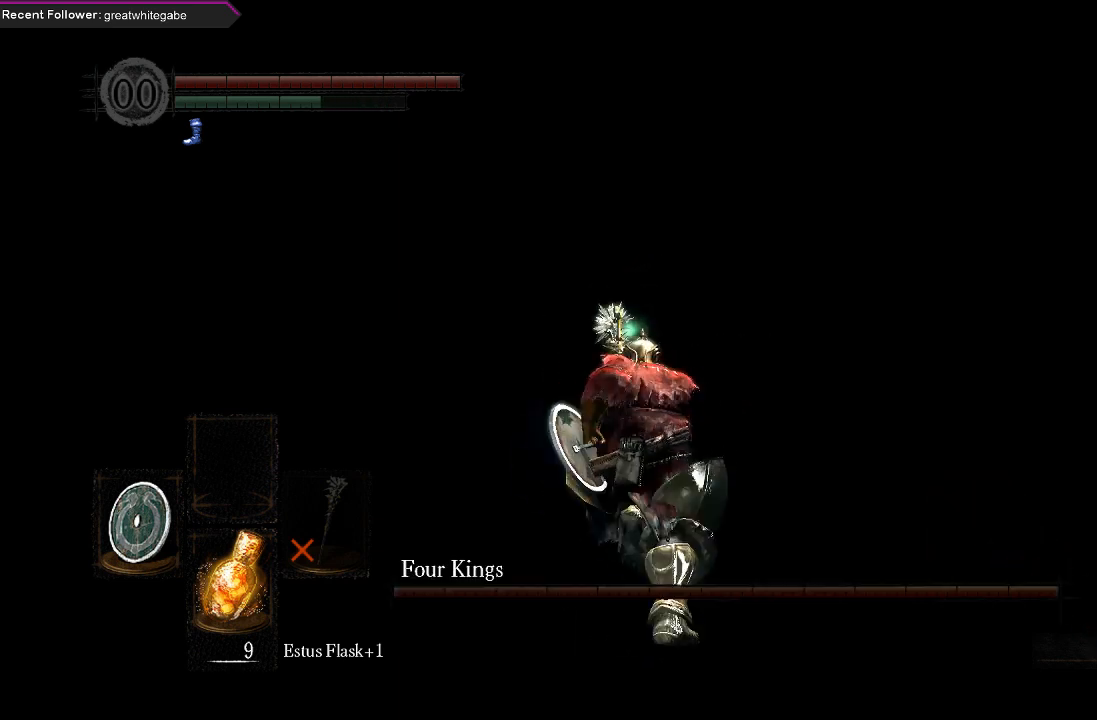
{"buttons": ["B"], "left_stick": "up", "right_stick": "center", "events": []}
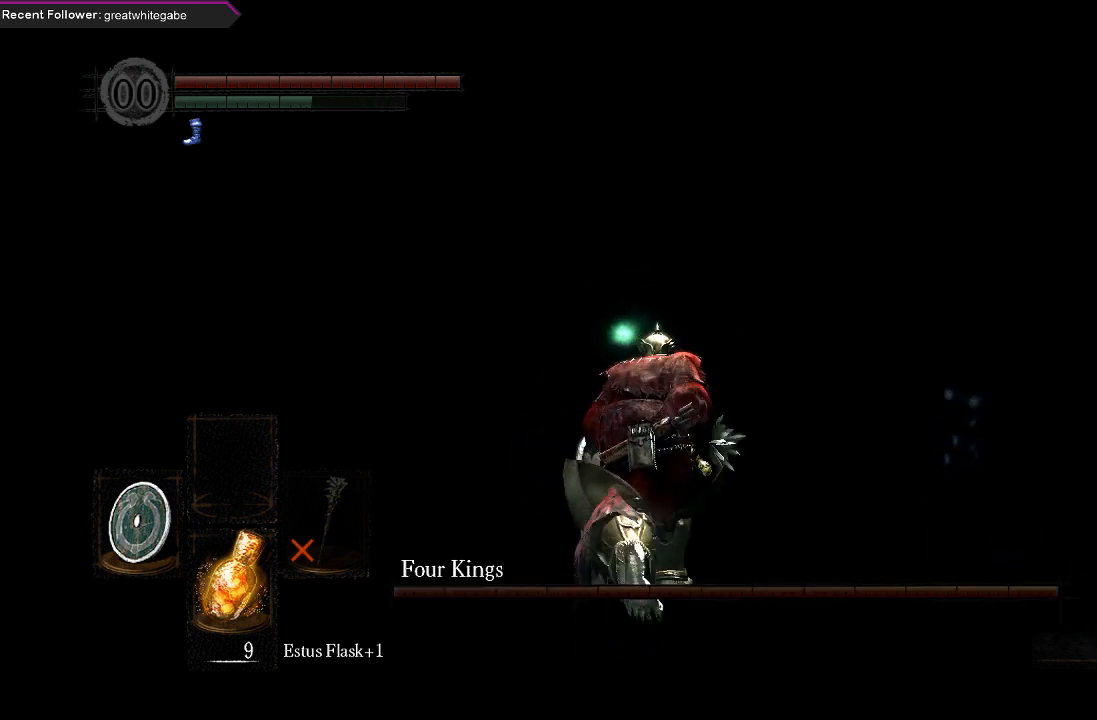
{"buttons": ["B"], "left_stick": "up-right", "right_stick": "center", "events": [[500, "left_stick", "up-right"]]}
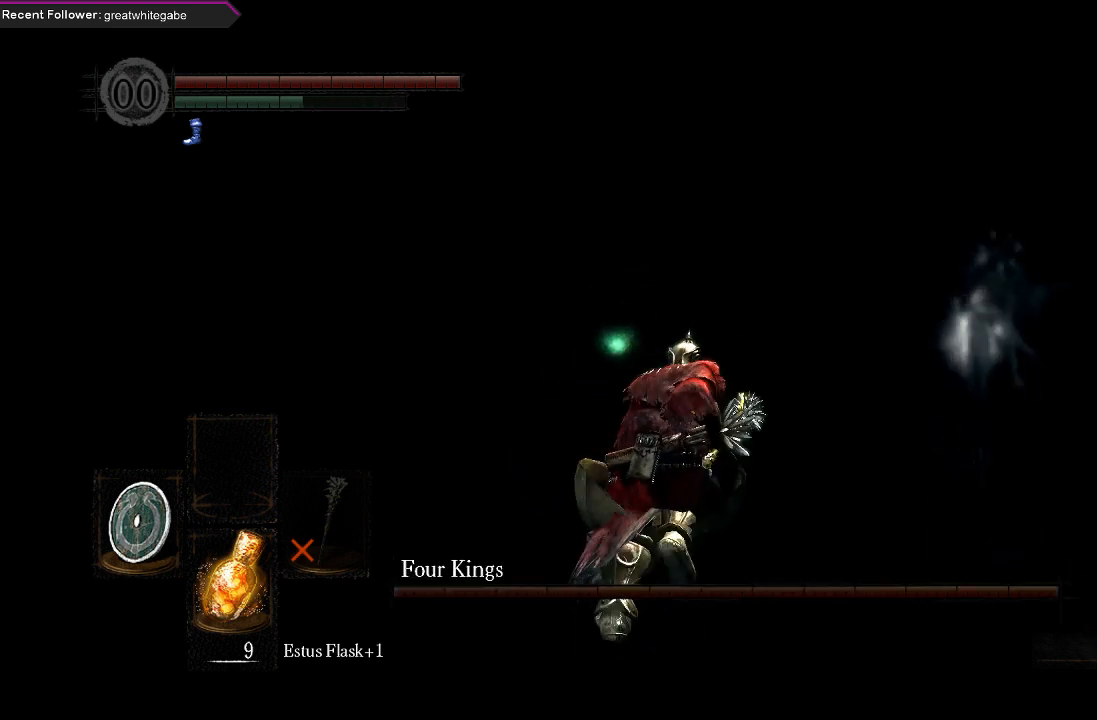
{"buttons": [], "left_stick": "up", "right_stick": "center", "events": [[67, "right_stick", "right"], [200, "left_stick", "up"], [200, "right_stick", "center"], [467, "B", "up"]]}
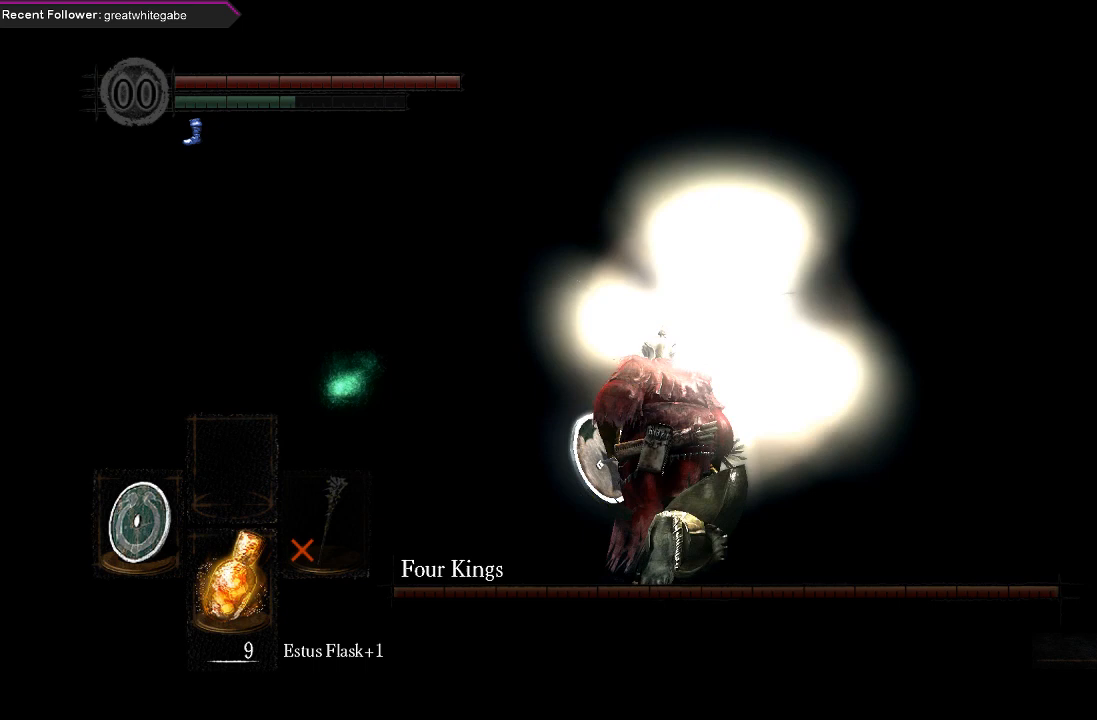
{"buttons": [], "left_stick": "up", "right_stick": "center", "events": [[267, "right_stick", "up"], [467, "right_stick", "center"]]}
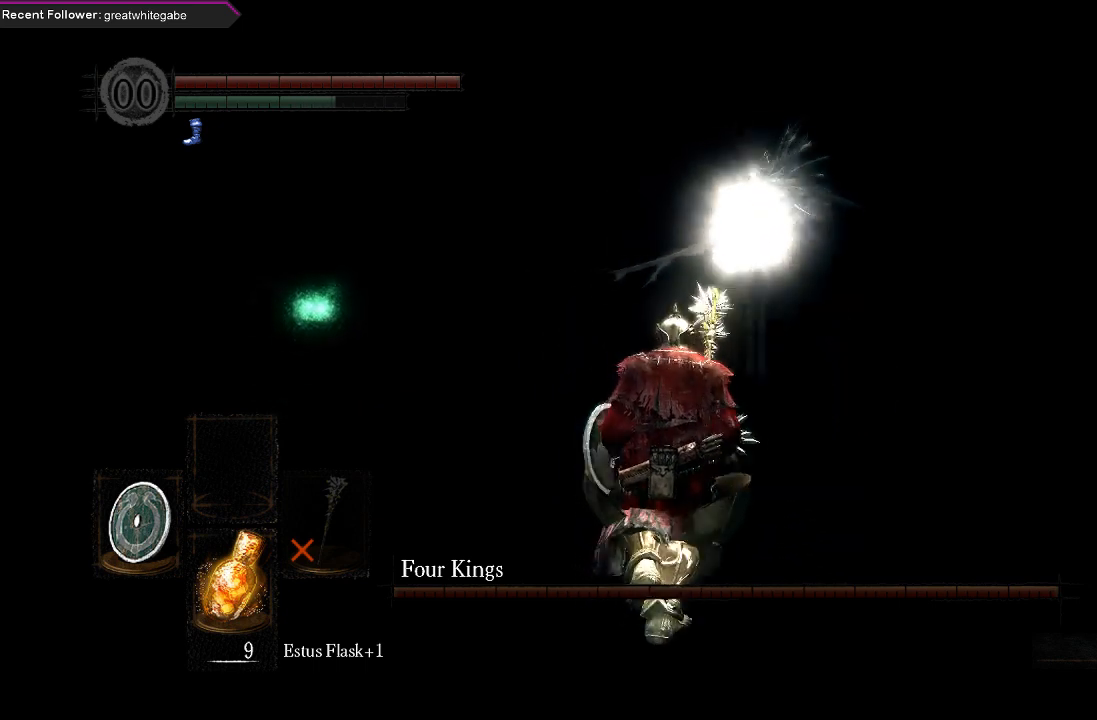
{"buttons": [], "left_stick": "up", "right_stick": "center", "events": [[367, "right_stick", "down"], [500, "right_stick", "center"]]}
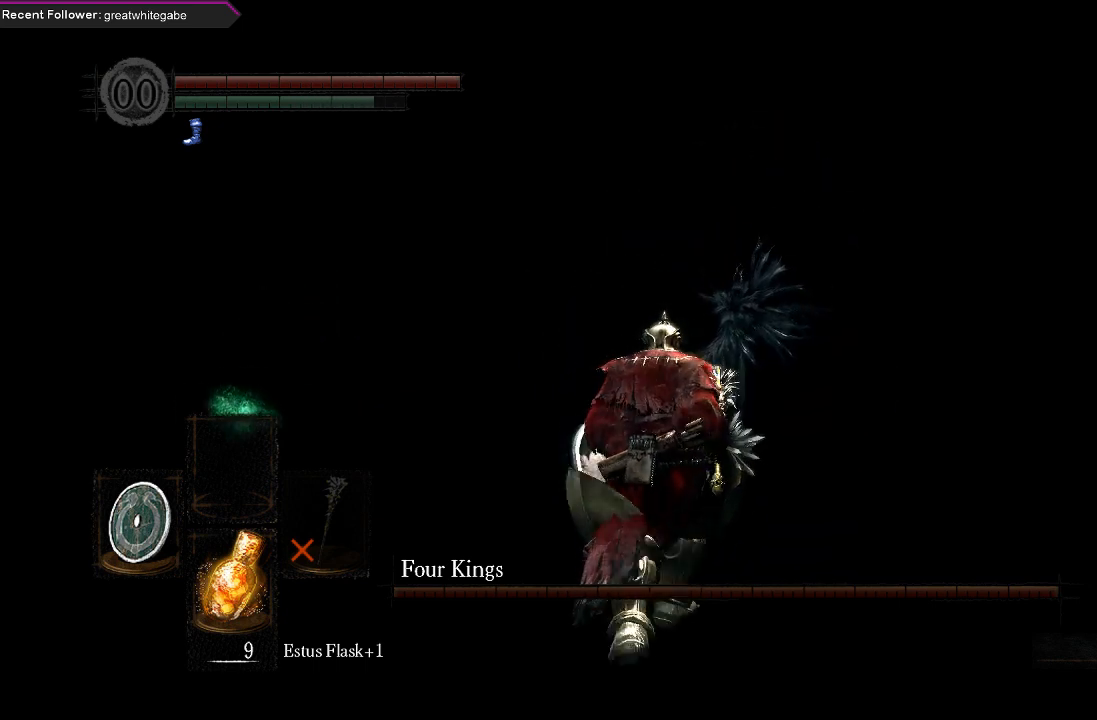
{"buttons": ["B"], "left_stick": "up", "right_stick": "center", "events": [[33, "B", "down"], [233, "right_stick", "up"], [467, "right_stick", "center"]]}
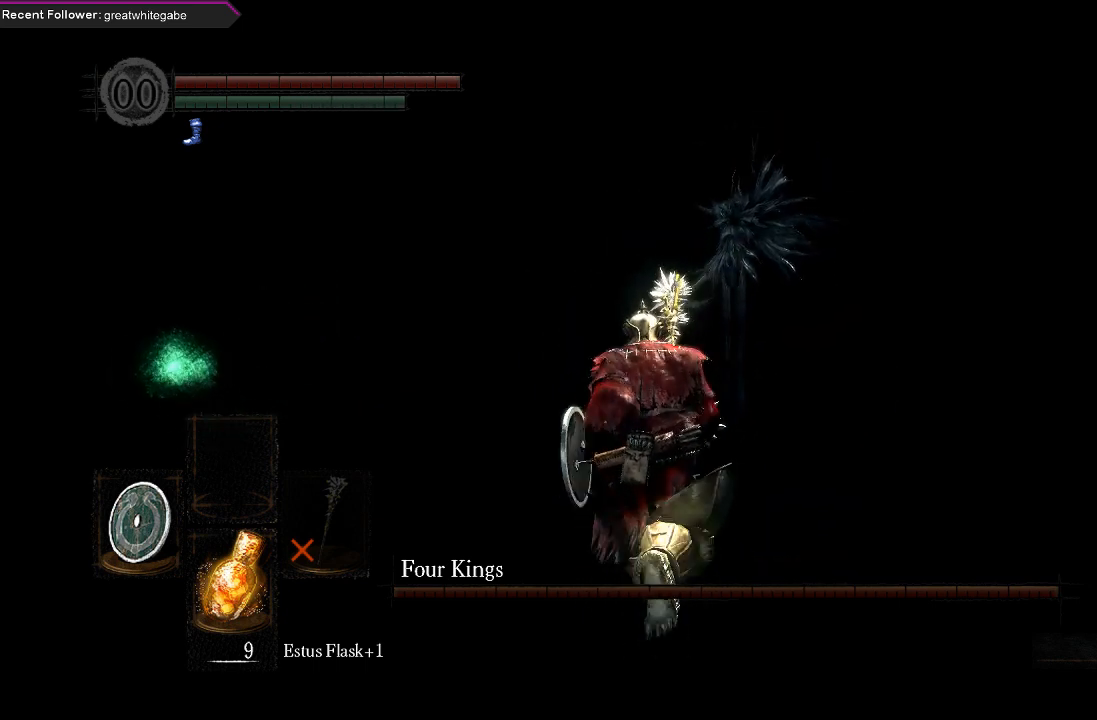
{"buttons": ["B"], "left_stick": "up", "right_stick": "center", "events": []}
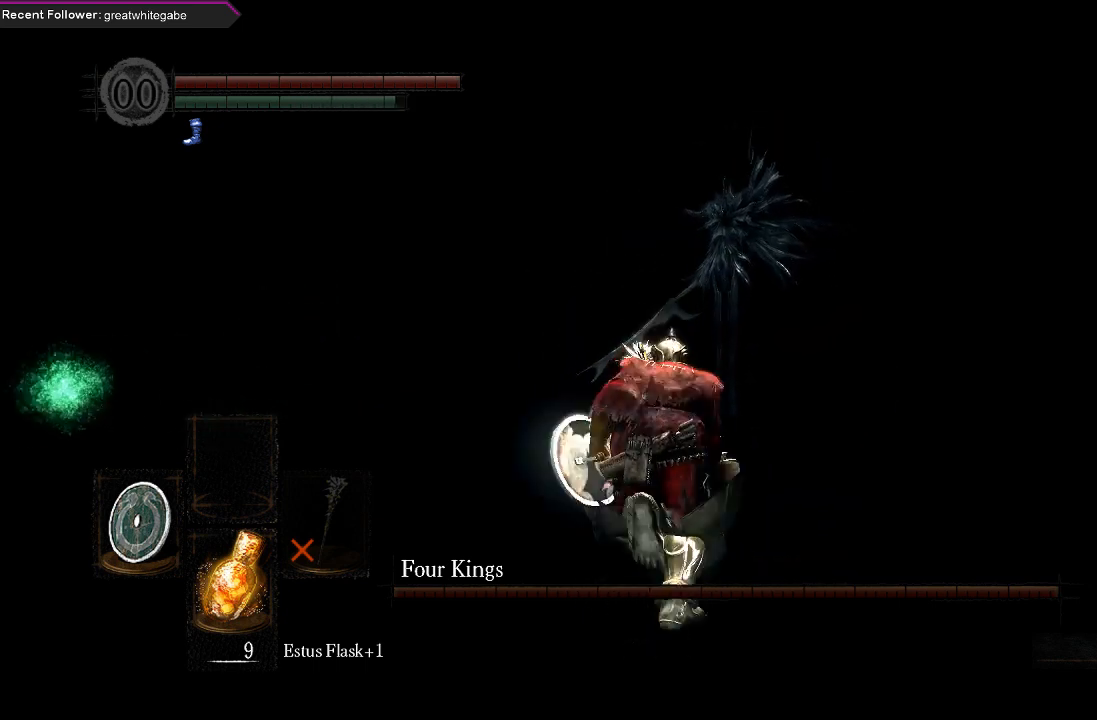
{"buttons": ["B"], "left_stick": "up", "right_stick": "center", "events": []}
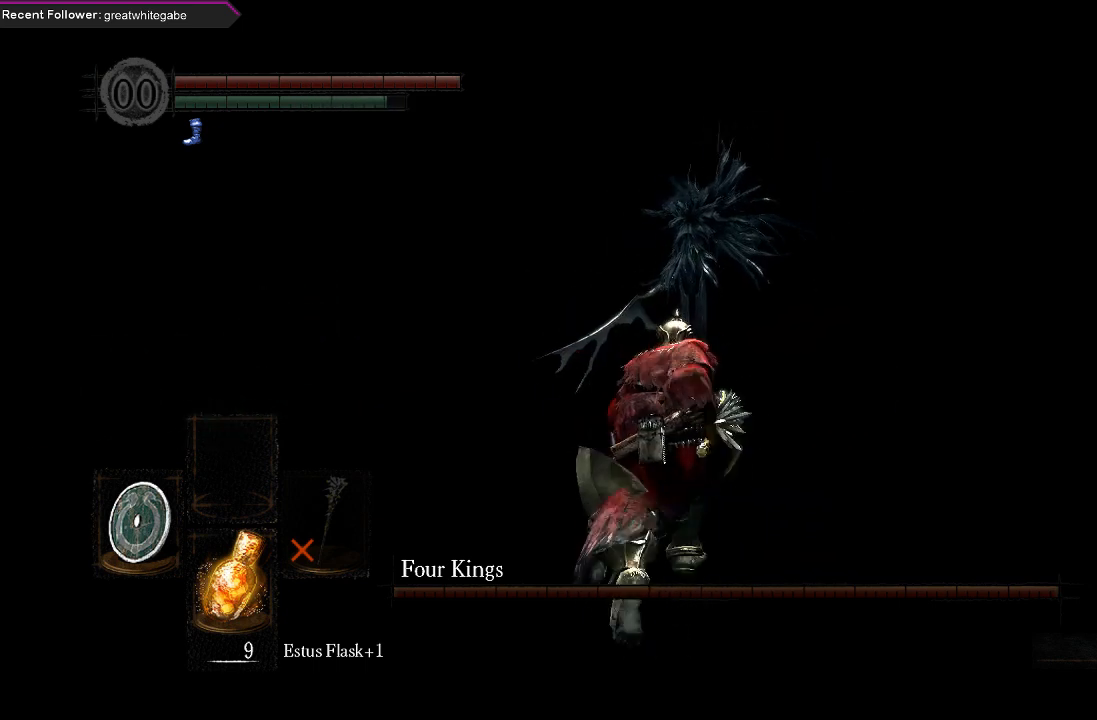
{"buttons": ["B"], "left_stick": "up", "right_stick": "center", "events": []}
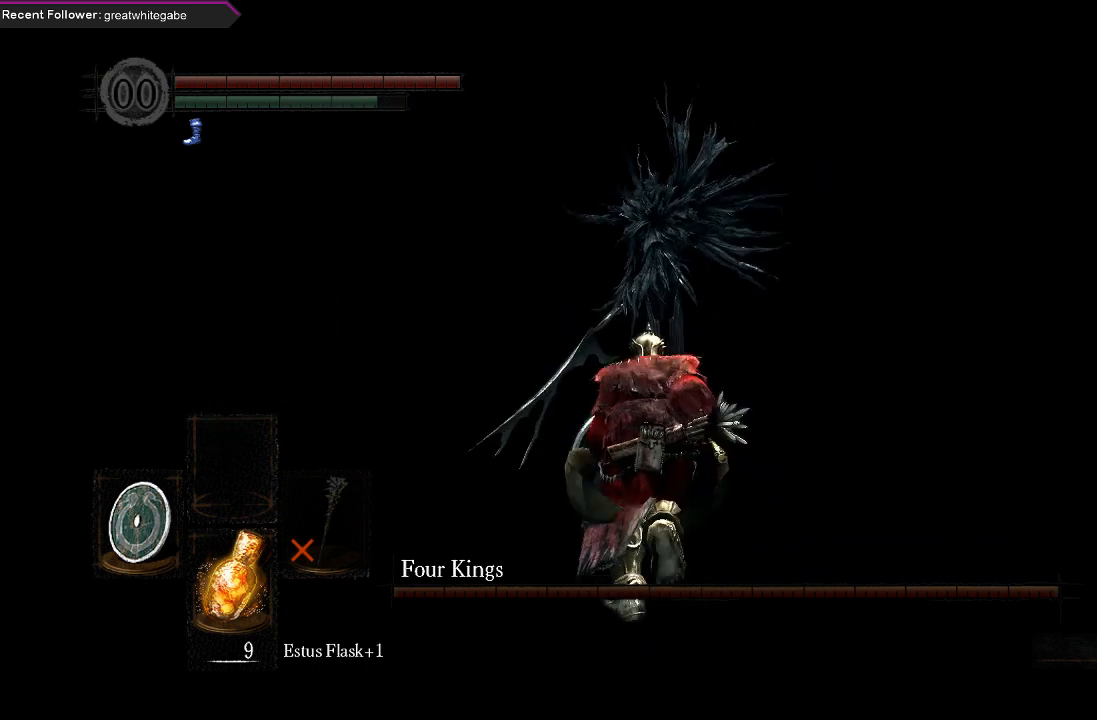
{"buttons": ["B"], "left_stick": "up", "right_stick": "center", "events": []}
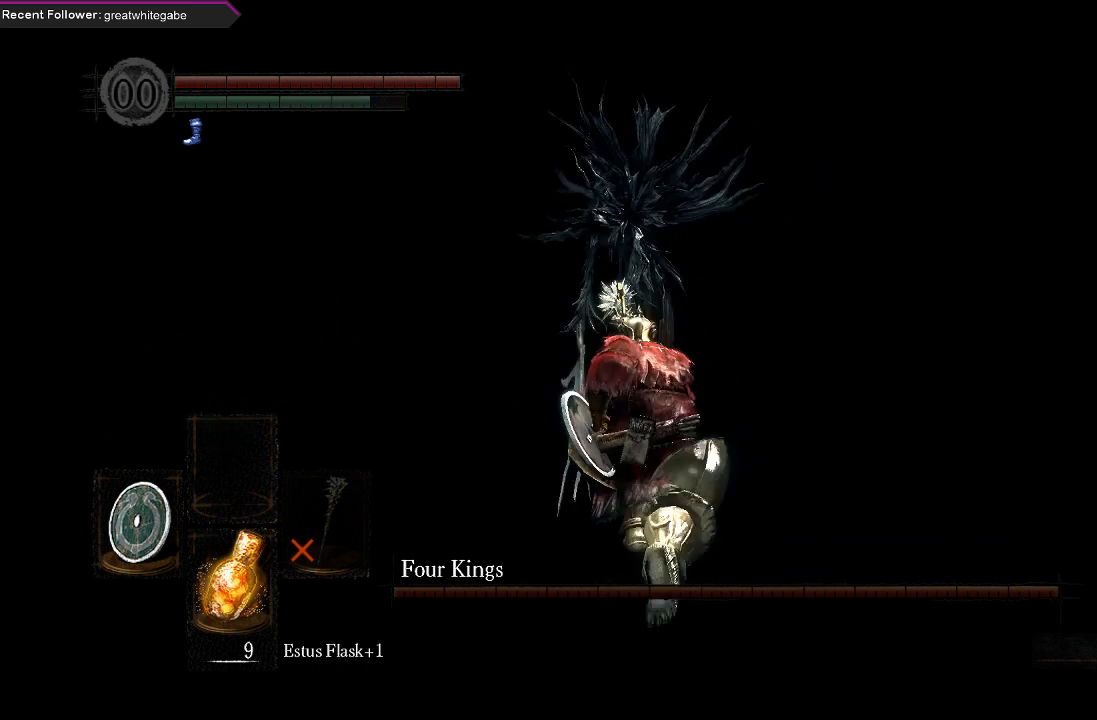
{"buttons": ["B"], "left_stick": "up", "right_stick": "center", "events": [[200, "left_stick", "up-left"], [400, "left_stick", "up"]]}
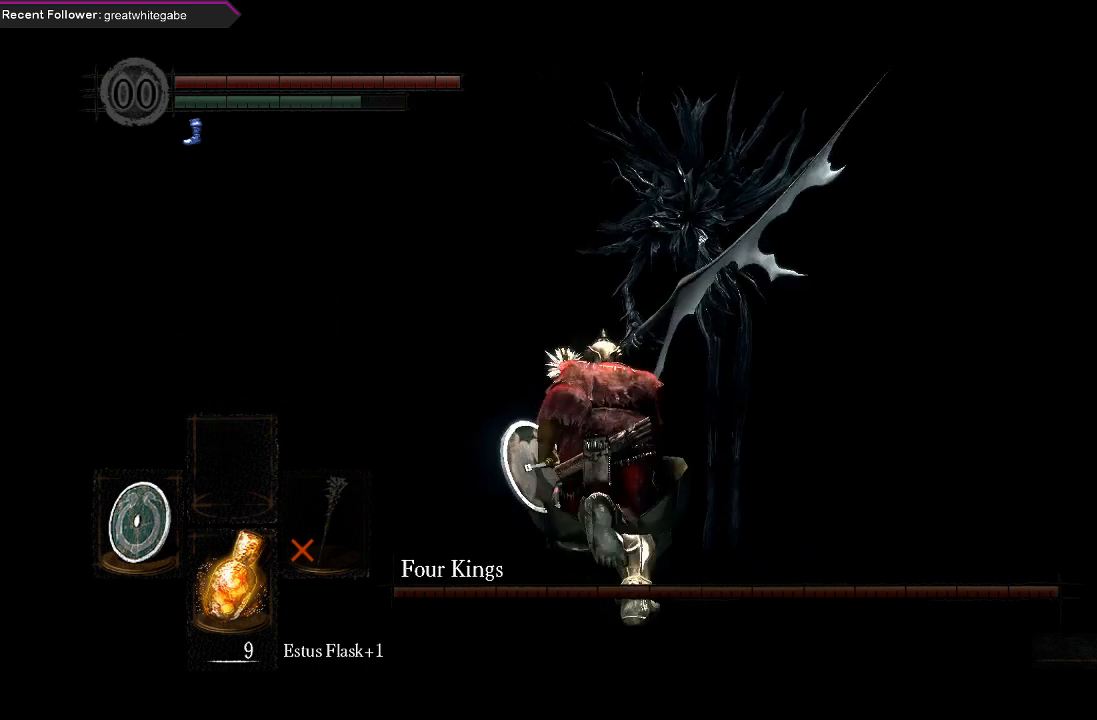
{"buttons": [], "left_stick": "down", "right_stick": "center", "events": [[267, "B", "up"], [300, "left_stick", "right"], [400, "left_stick", "down-right"], [500, "left_stick", "down"]]}
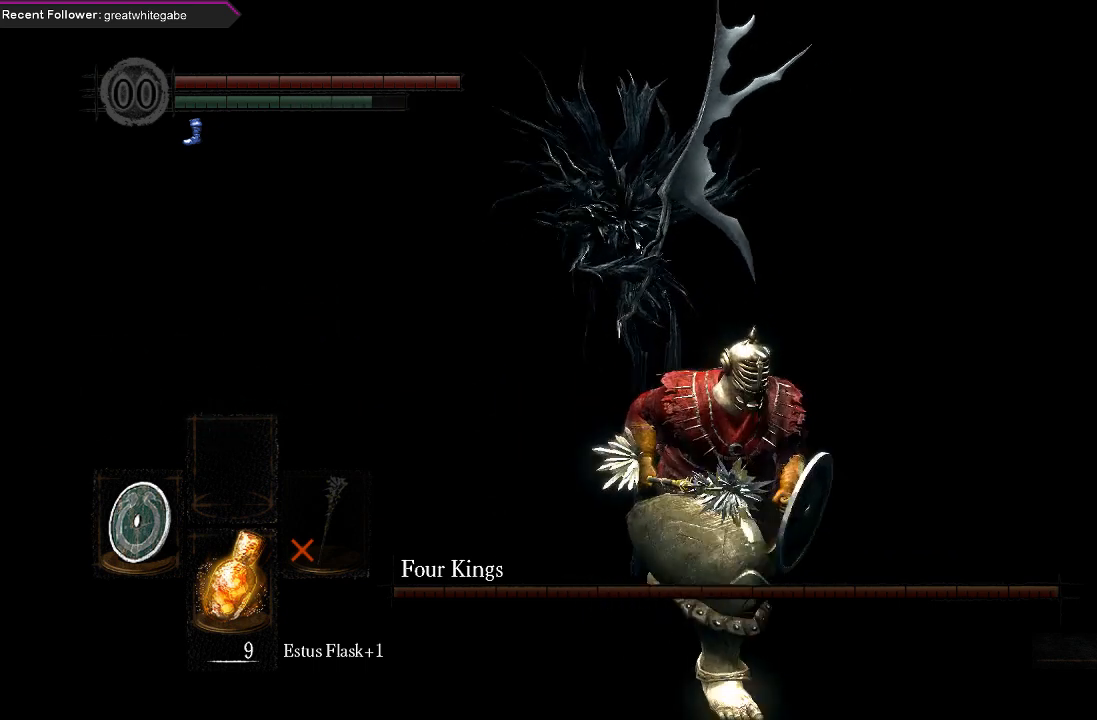
{"buttons": ["L1"], "left_stick": "up-right", "right_stick": "center", "events": [[367, "left_stick", "right"], [433, "left_stick", "up-right"], [500, "L1", "down"]]}
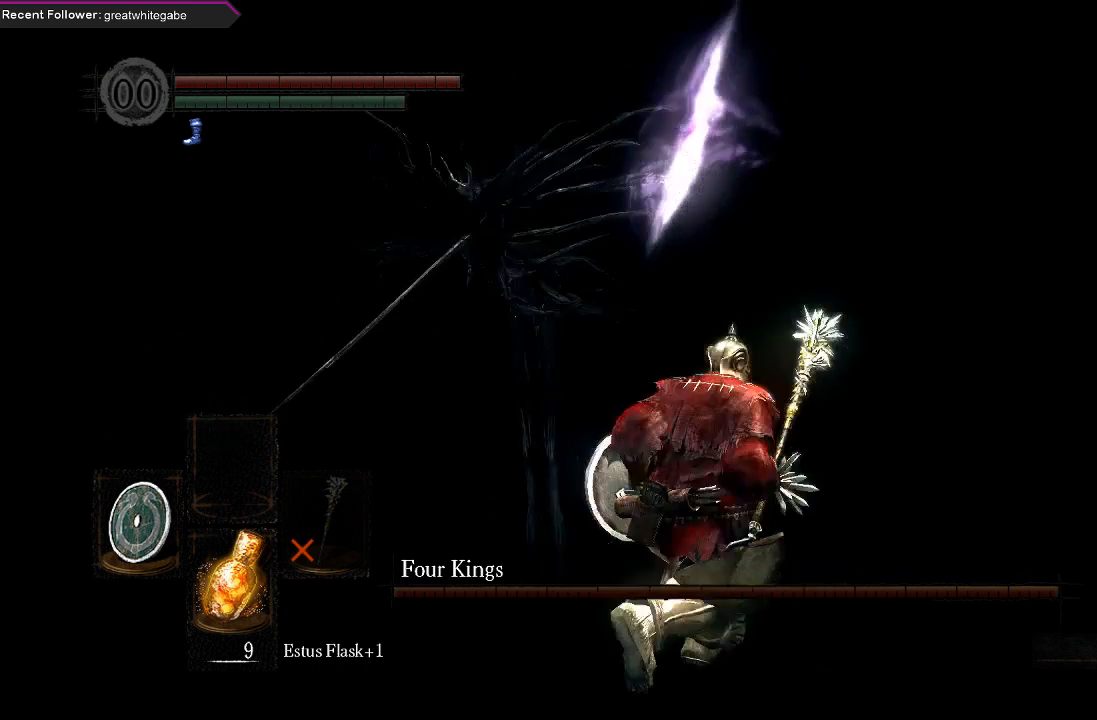
{"buttons": ["L1"], "left_stick": "up", "right_stick": "center", "events": [[33, "left_stick", "up"]]}
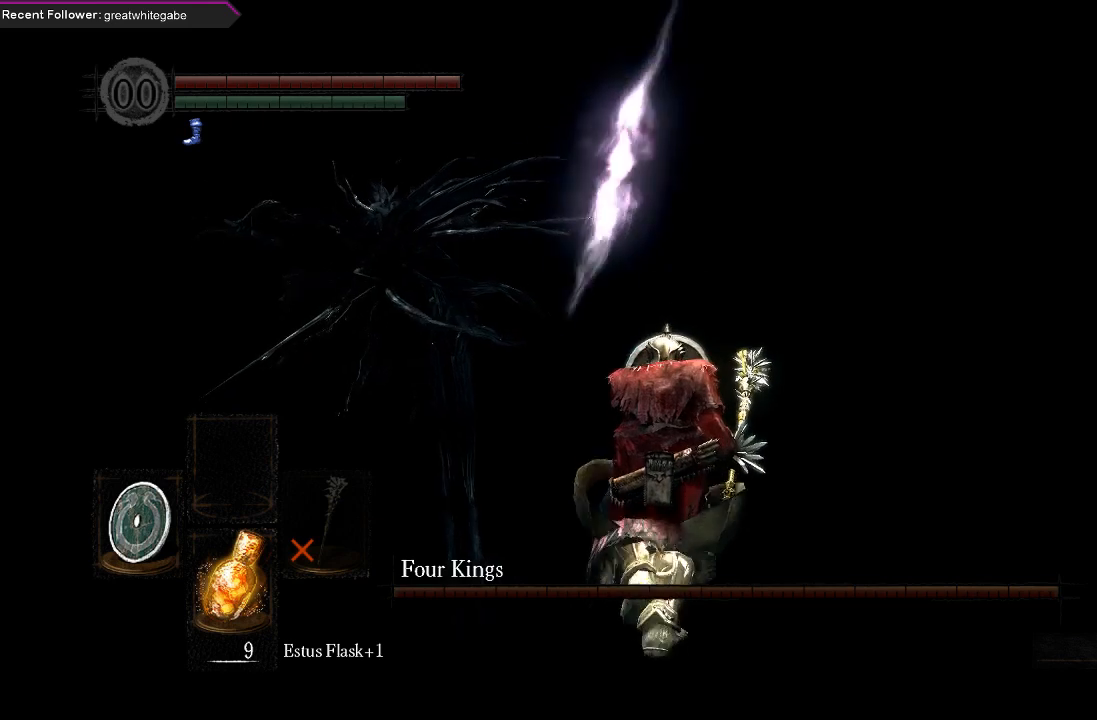
{"buttons": ["L1"], "left_stick": "up", "right_stick": "center", "events": [[267, "right_stick", "left"], [467, "right_stick", "center"]]}
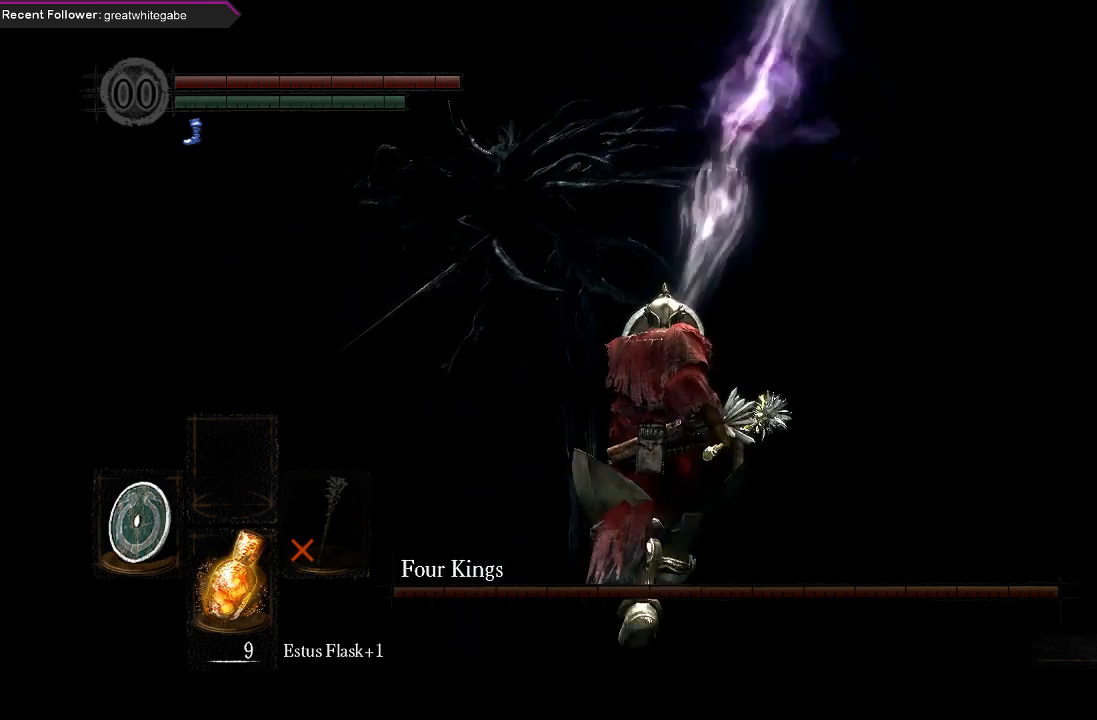
{"buttons": ["L1"], "left_stick": "up", "right_stick": "center", "events": []}
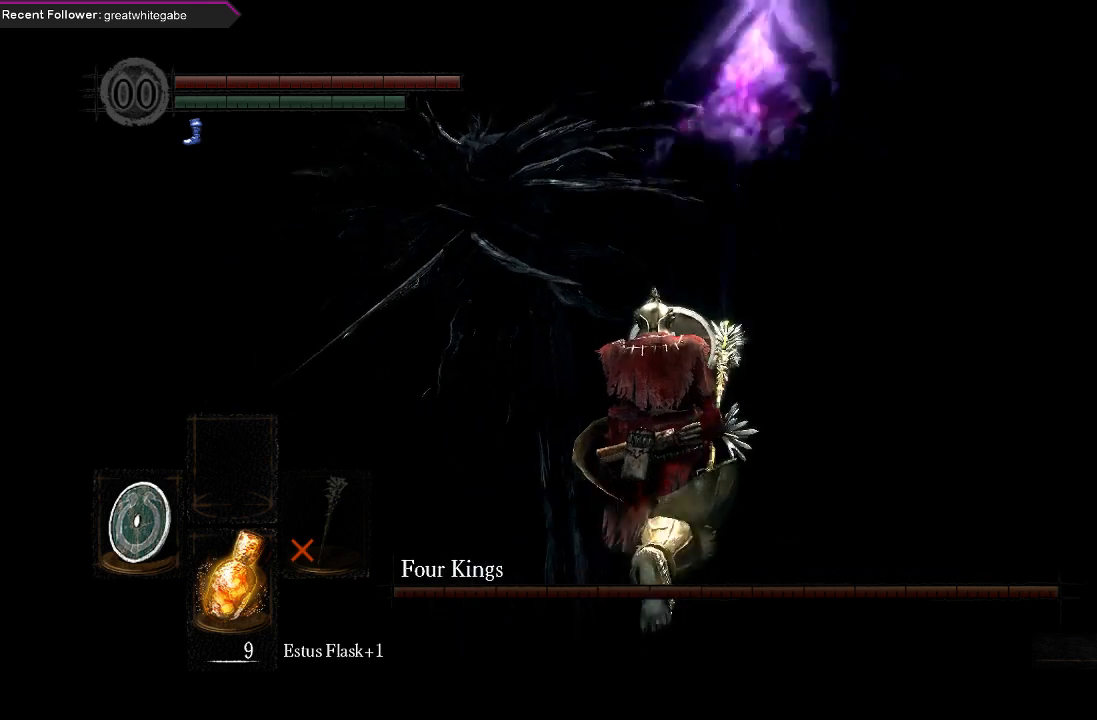
{"buttons": ["L1"], "left_stick": "up", "right_stick": "center", "events": []}
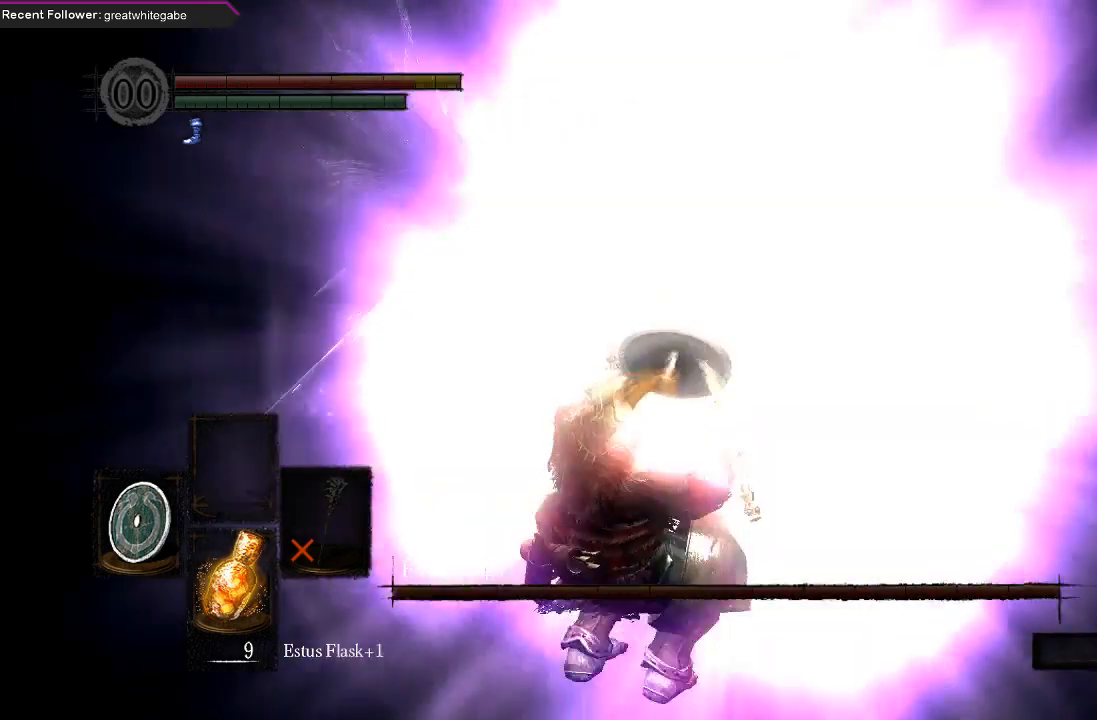
{"buttons": [], "left_stick": "up", "right_stick": "center", "events": [[67, "L1", "up"]]}
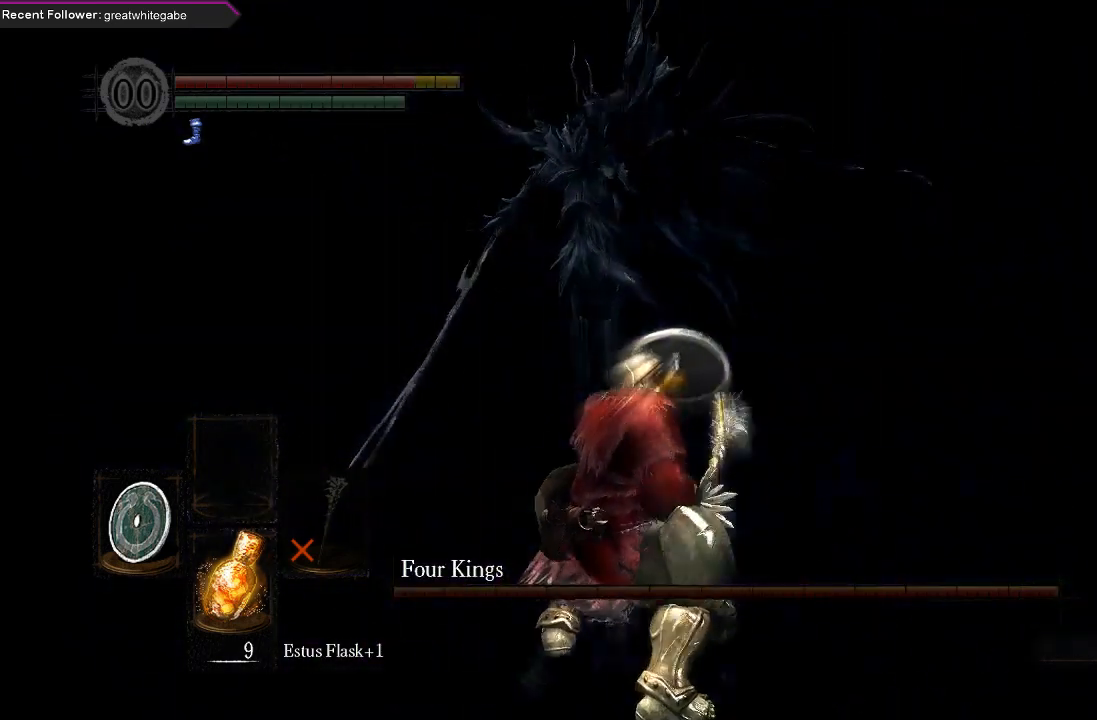
{"buttons": [], "left_stick": "up", "right_stick": "center", "events": []}
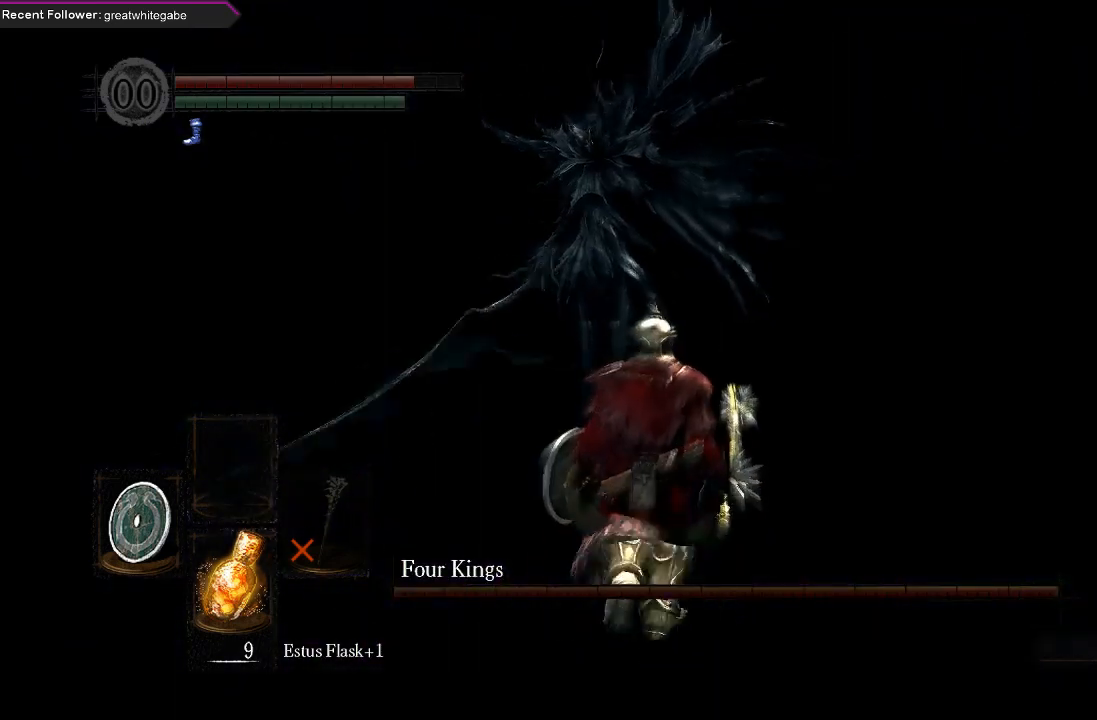
{"buttons": [], "left_stick": "up", "right_stick": "center", "events": []}
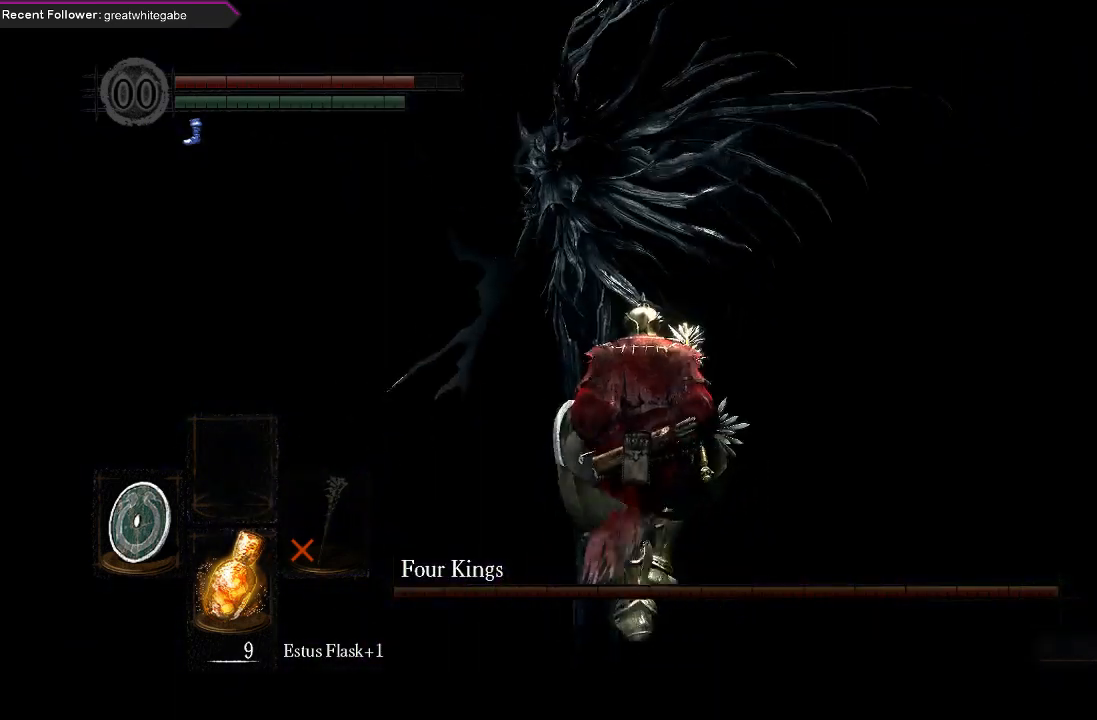
{"buttons": ["L1"], "left_stick": "up-left", "right_stick": "center", "events": [[167, "L1", "down"], [500, "left_stick", "up-left"]]}
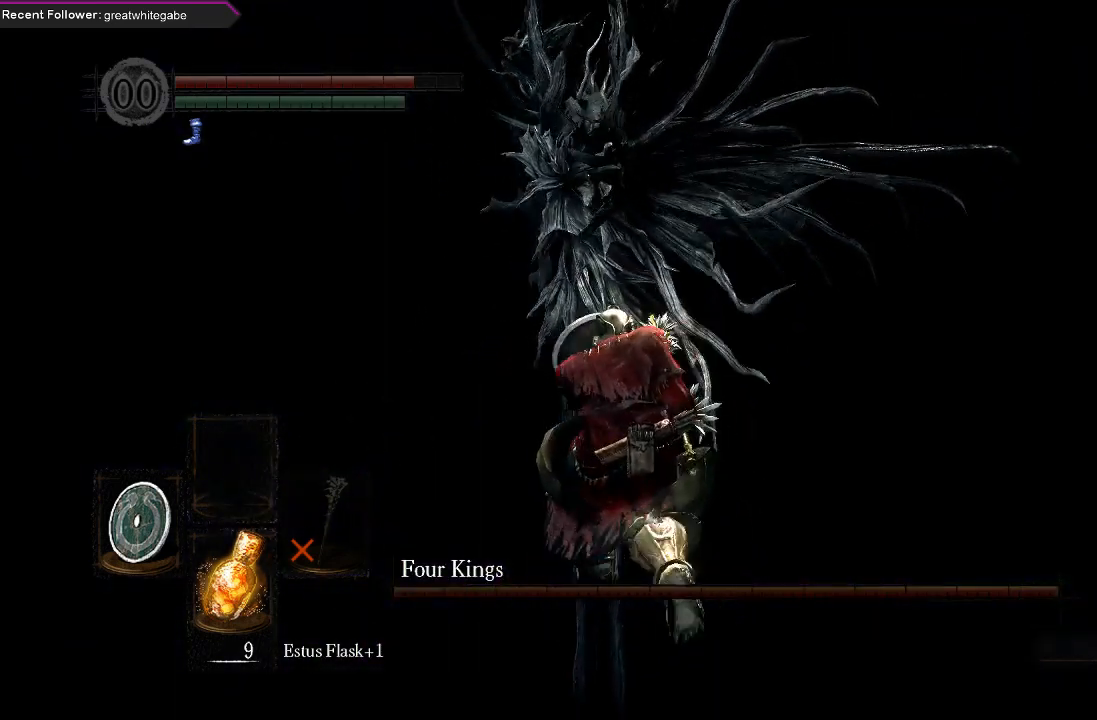
{"buttons": [], "left_stick": "up", "right_stick": "center", "events": [[33, "B", "down"], [133, "B", "up"], [167, "B", "down"], [300, "B", "up"], [433, "left_stick", "up"], [500, "L1", "up"]]}
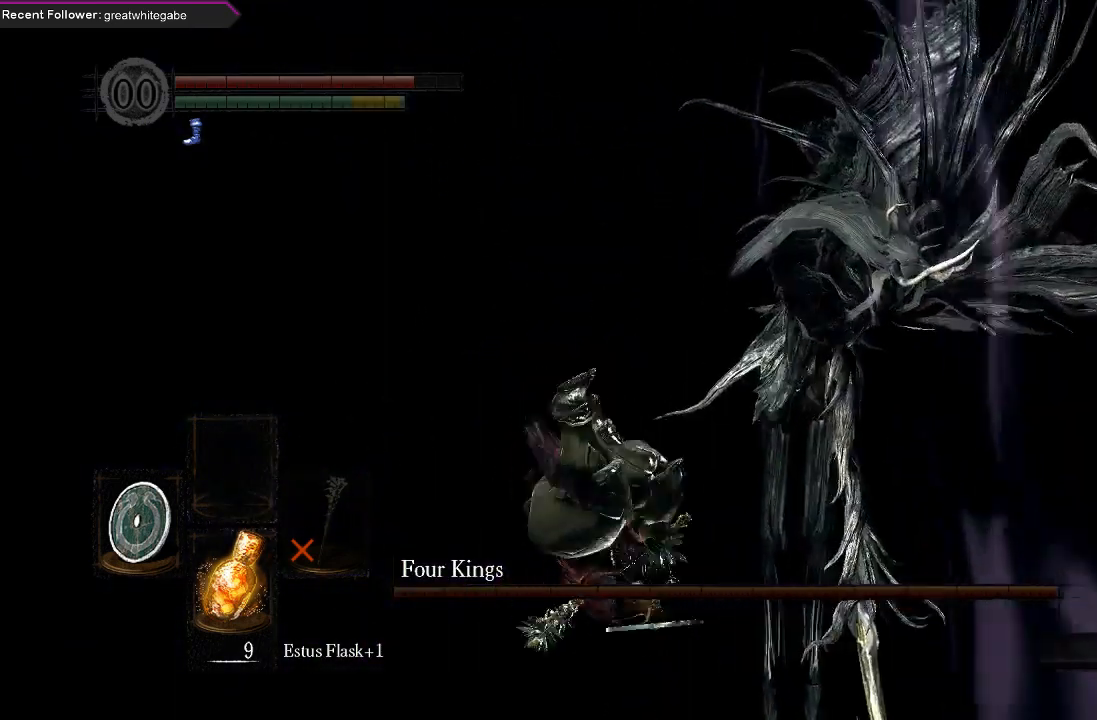
{"buttons": [], "left_stick": "up", "right_stick": "center", "events": [[133, "right_stick", "right"], [333, "right_stick", "center"]]}
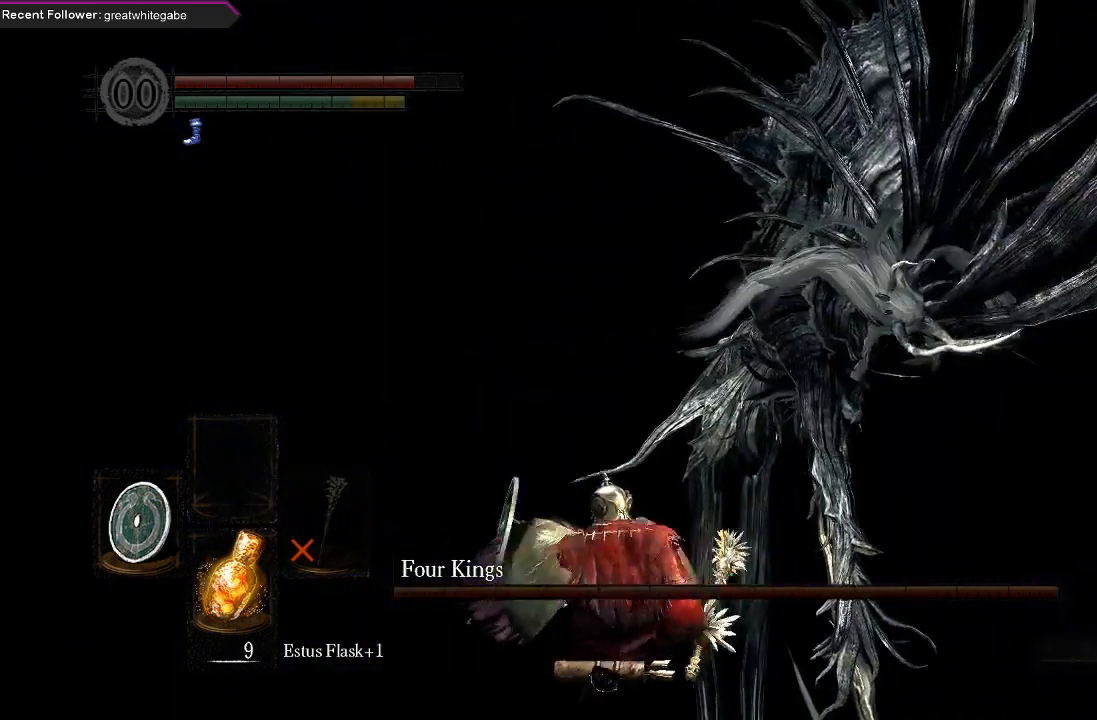
{"buttons": ["B"], "left_stick": "up", "right_stick": "right", "events": [[100, "B", "down"], [367, "right_stick", "right"]]}
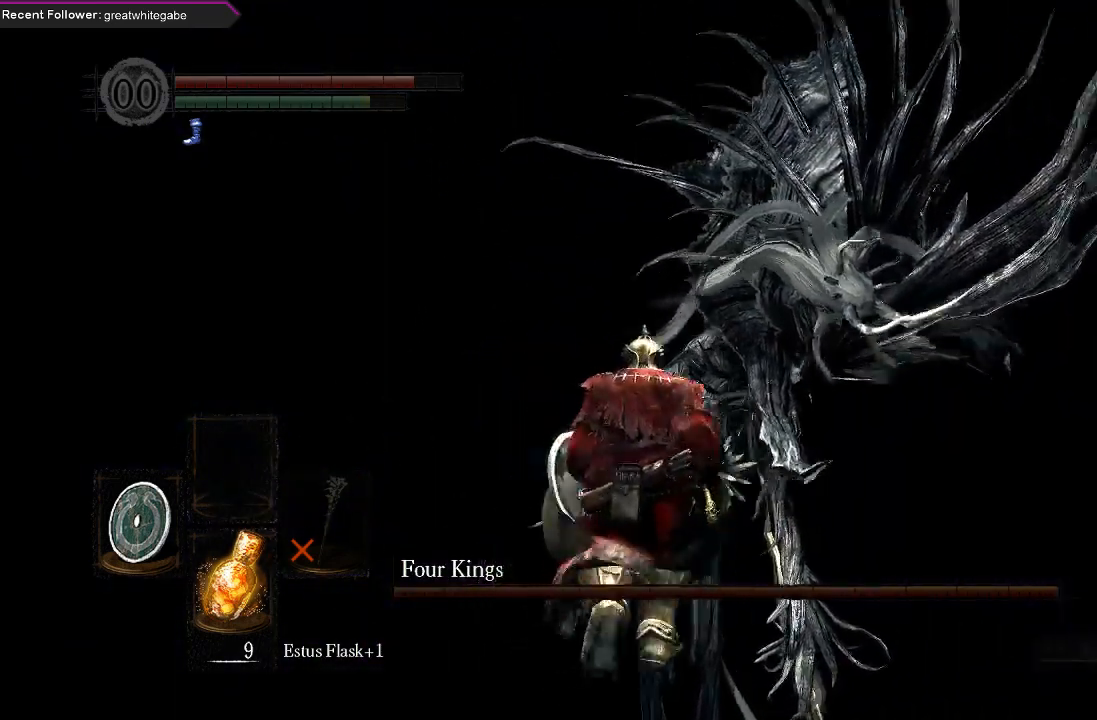
{"buttons": ["B"], "left_stick": "up", "right_stick": "center", "events": [[33, "right_stick", "center"]]}
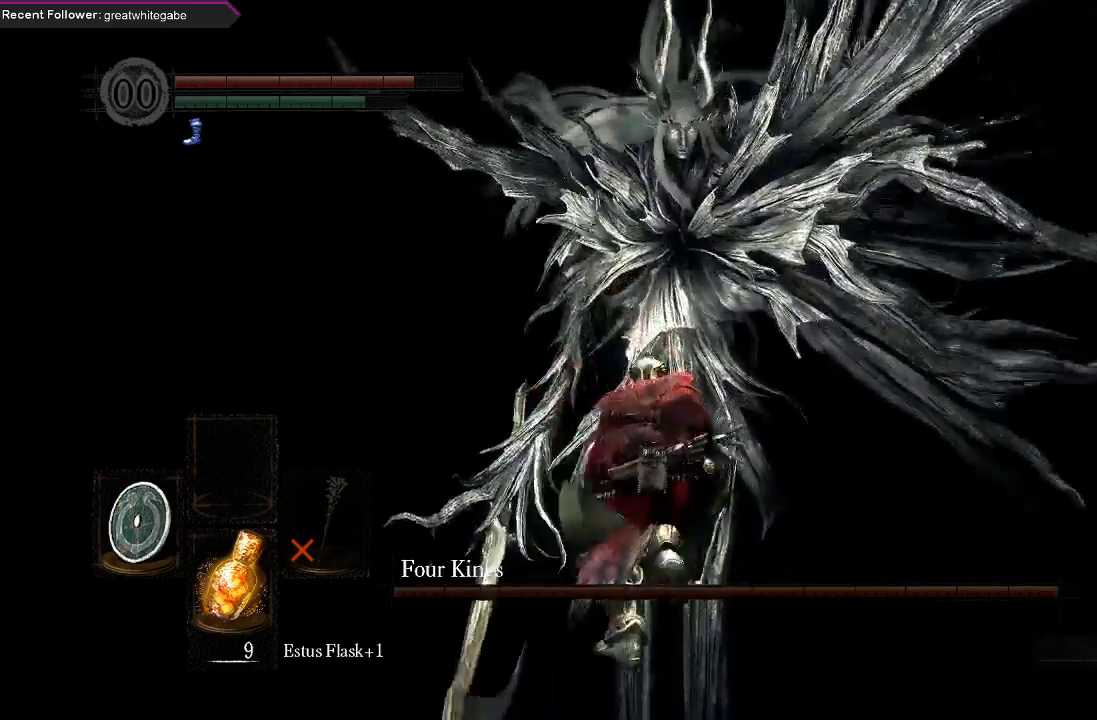
{"buttons": [], "left_stick": "up-left", "right_stick": "center", "events": [[67, "B", "up"], [500, "left_stick", "up-left"]]}
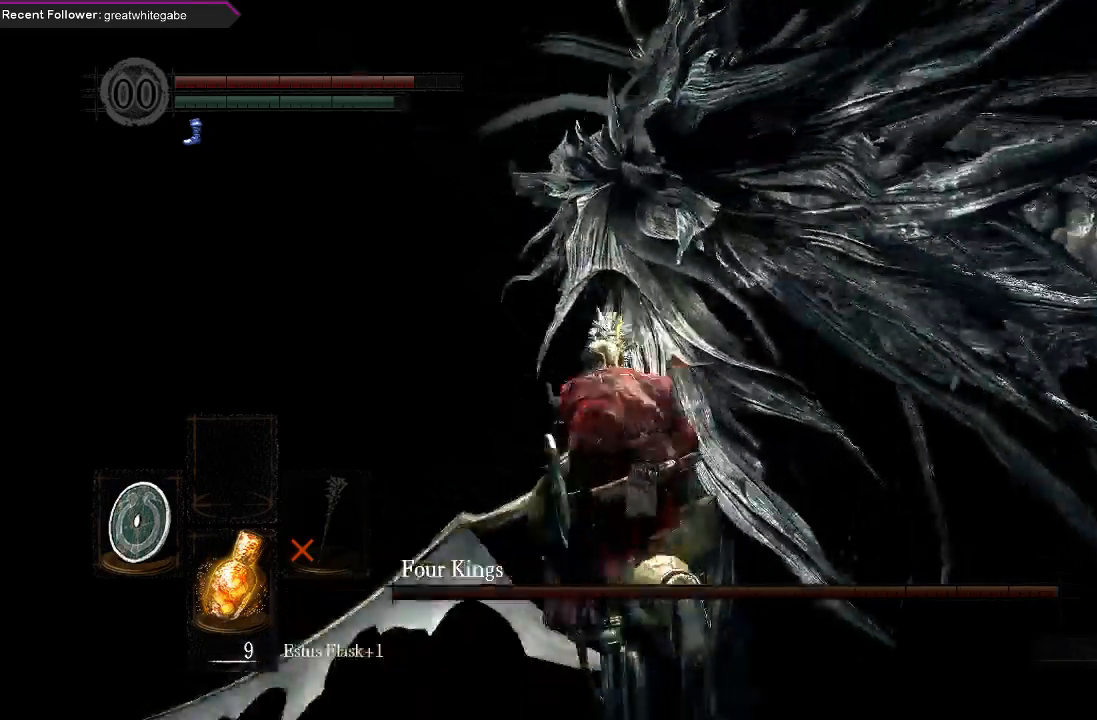
{"buttons": [], "left_stick": "up", "right_stick": "center", "events": [[33, "left_stick", "left"], [133, "left_stick", "down"], [233, "left_stick", "right"], [333, "left_stick", "up"]]}
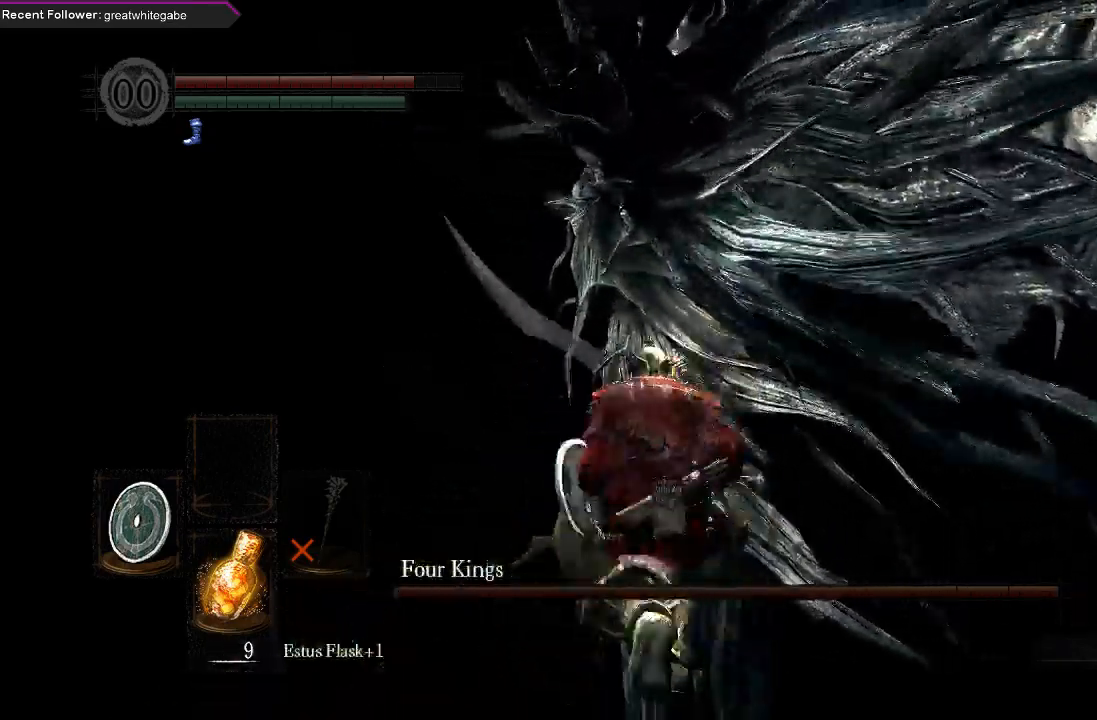
{"buttons": [], "left_stick": "up", "right_stick": "center", "events": [[267, "B", "down"], [400, "B", "up"]]}